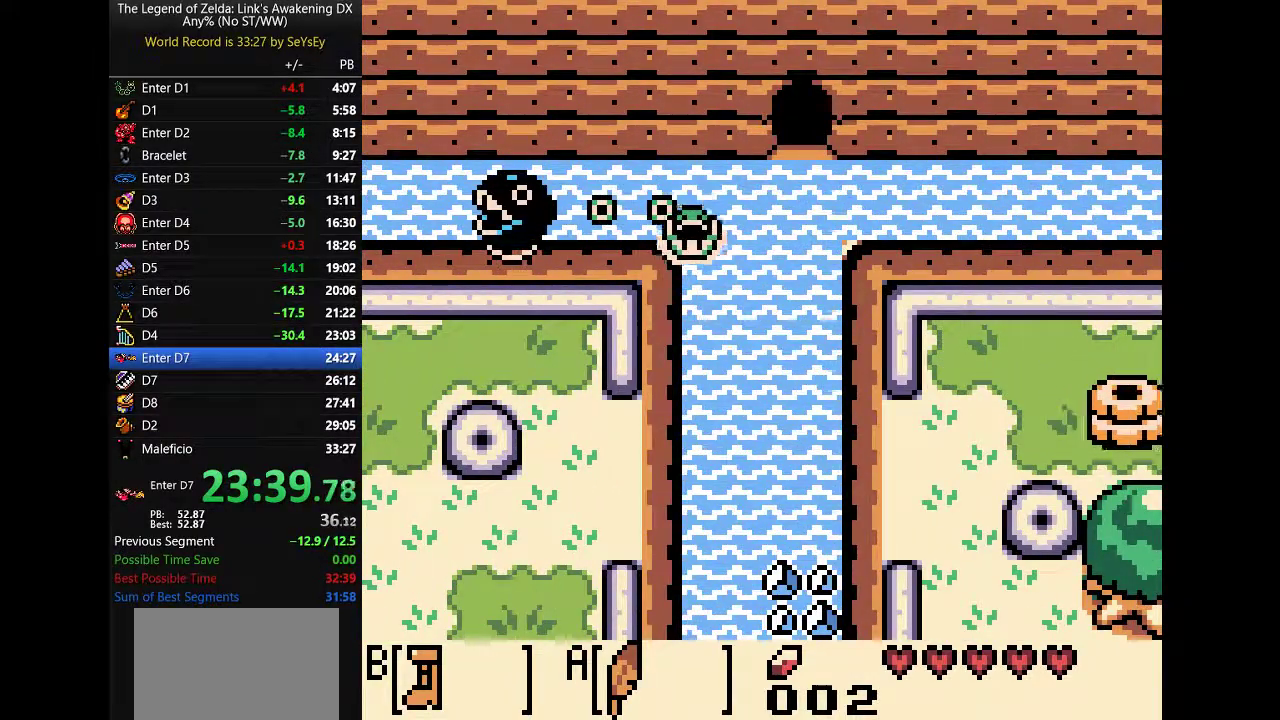
Gameplay with a controller (Nintendo layout); each line is a JSON object with the inputs held at the frame after it. Not read: L3 R3 START.
{"buttons": ["A", "DPAD_DOWN"]}
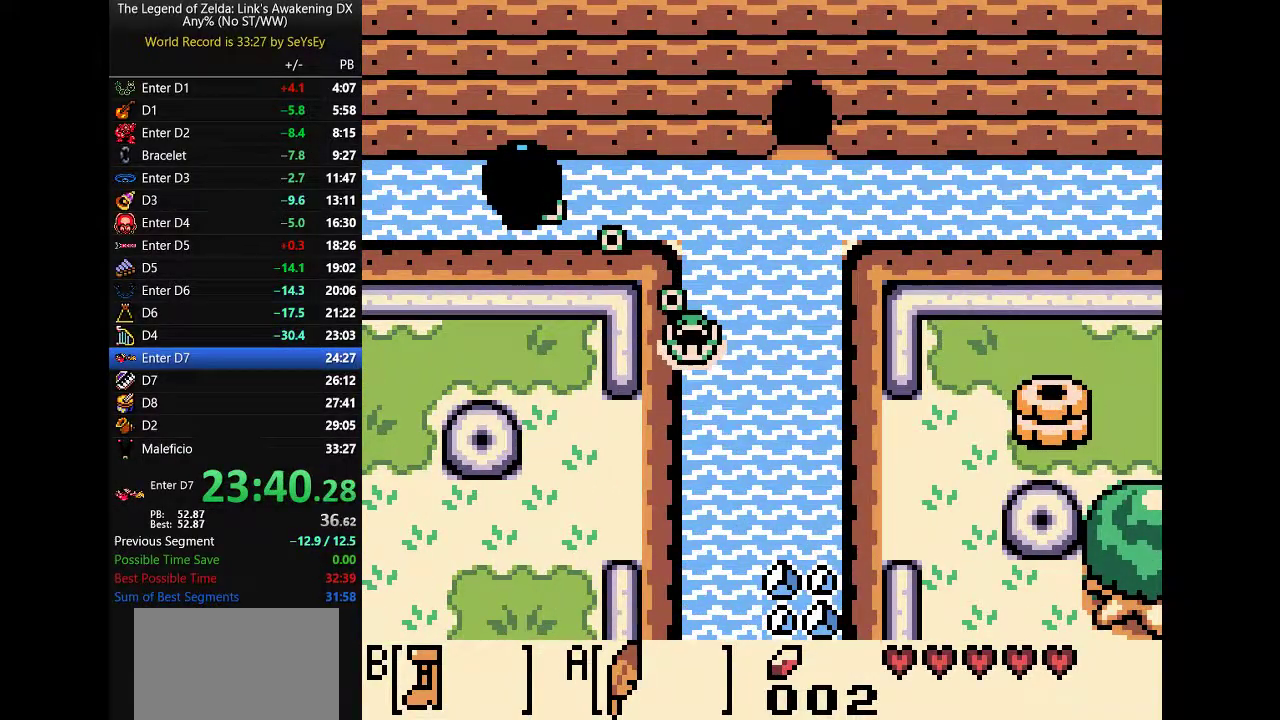
{"buttons": ["A", "DPAD_LEFT"]}
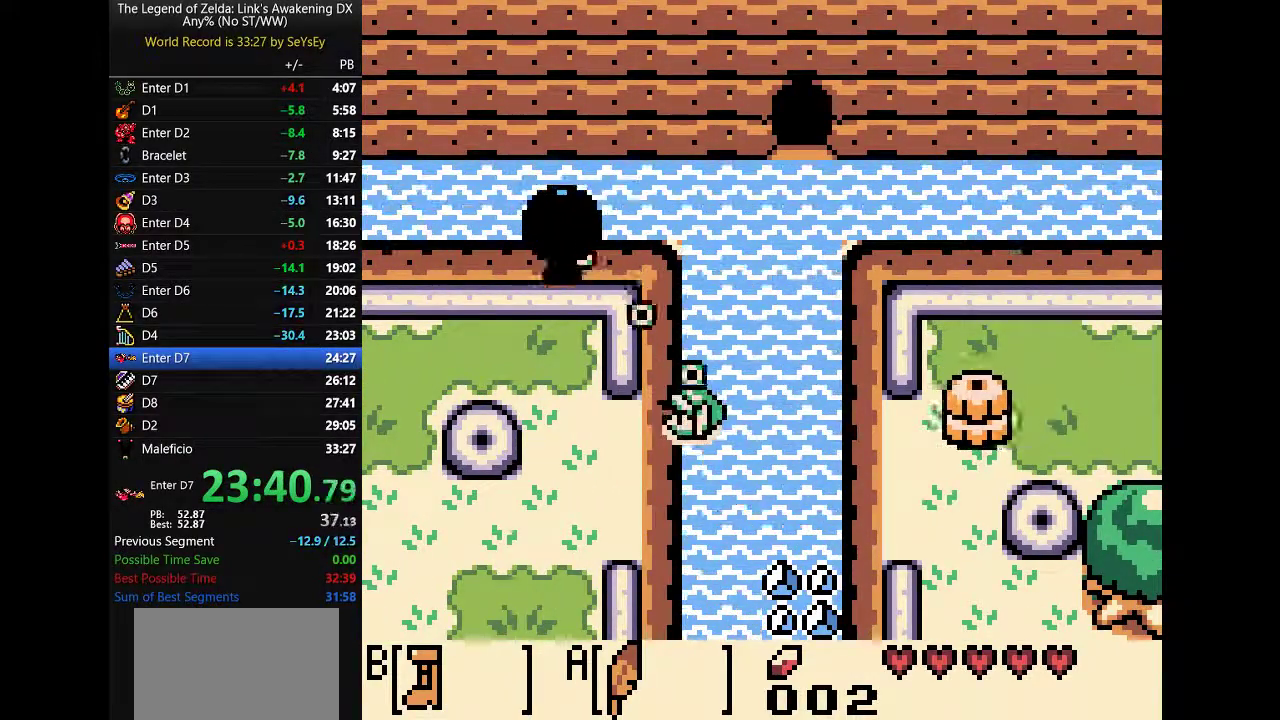
{"buttons": ["A", "DPAD_RIGHT"]}
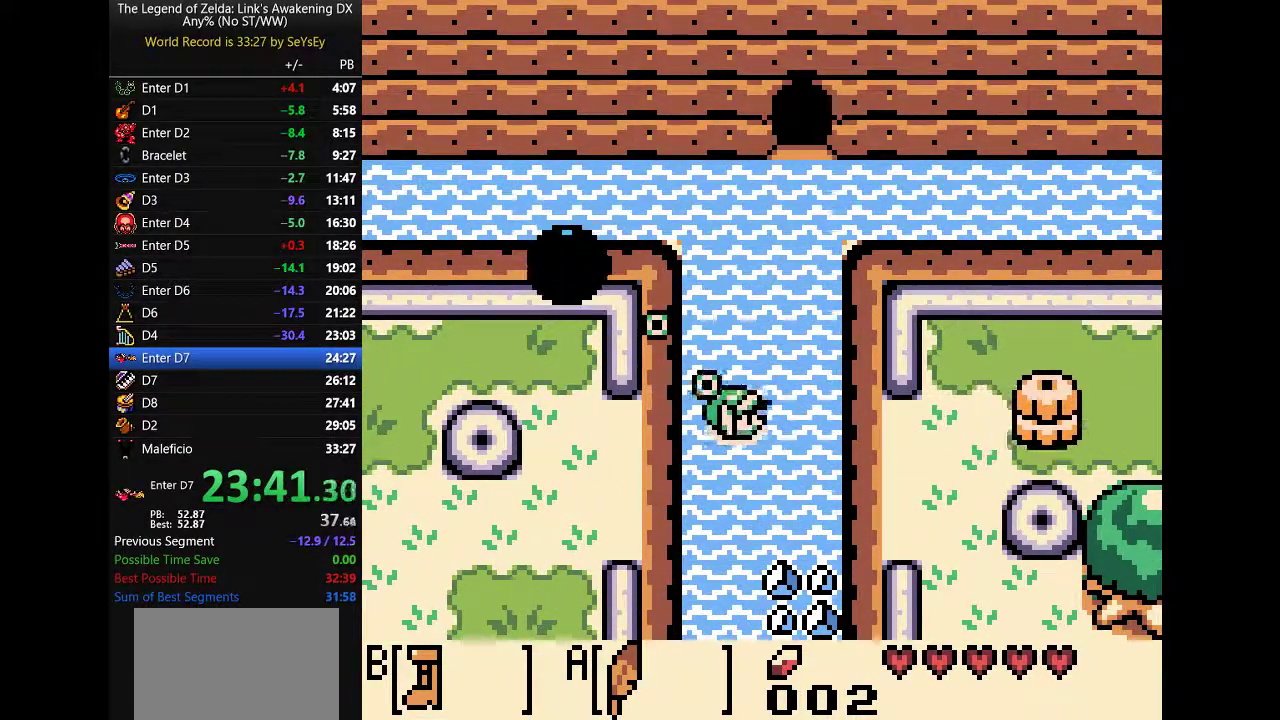
{"buttons": ["B", "DPAD_UP", "DPAD_RIGHT"]}
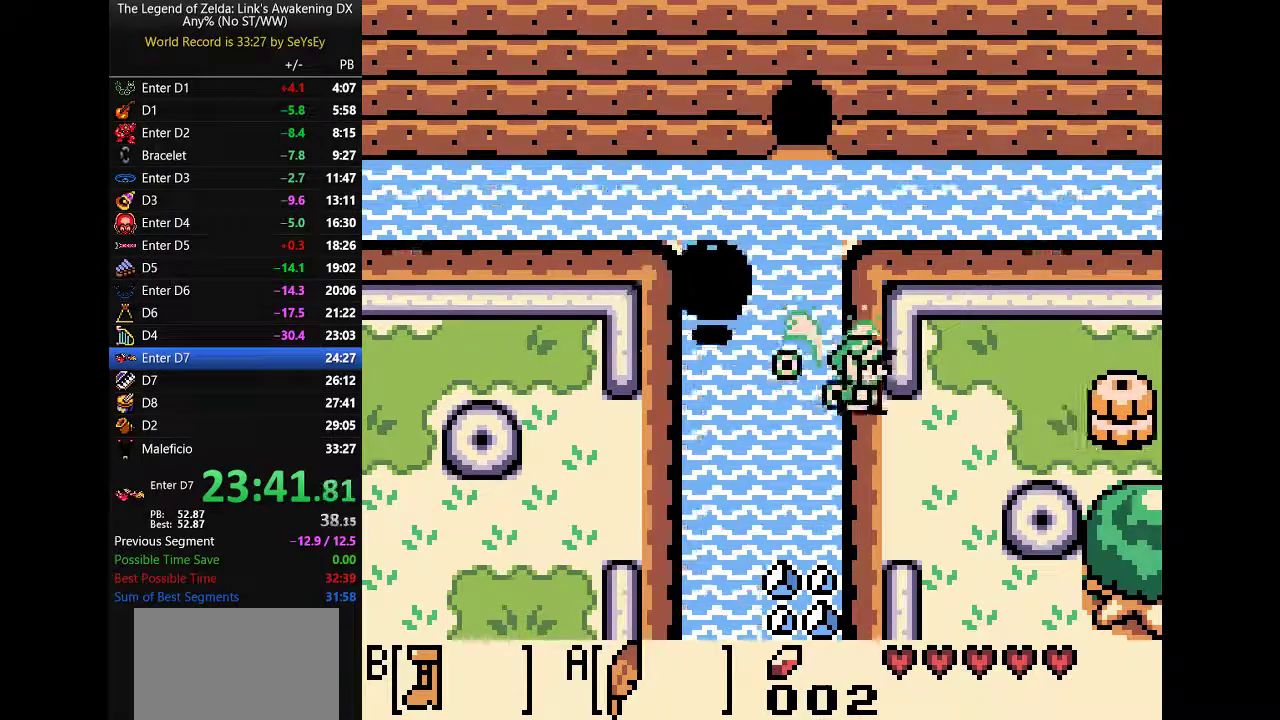
{"buttons": ["B", "DPAD_UP"]}
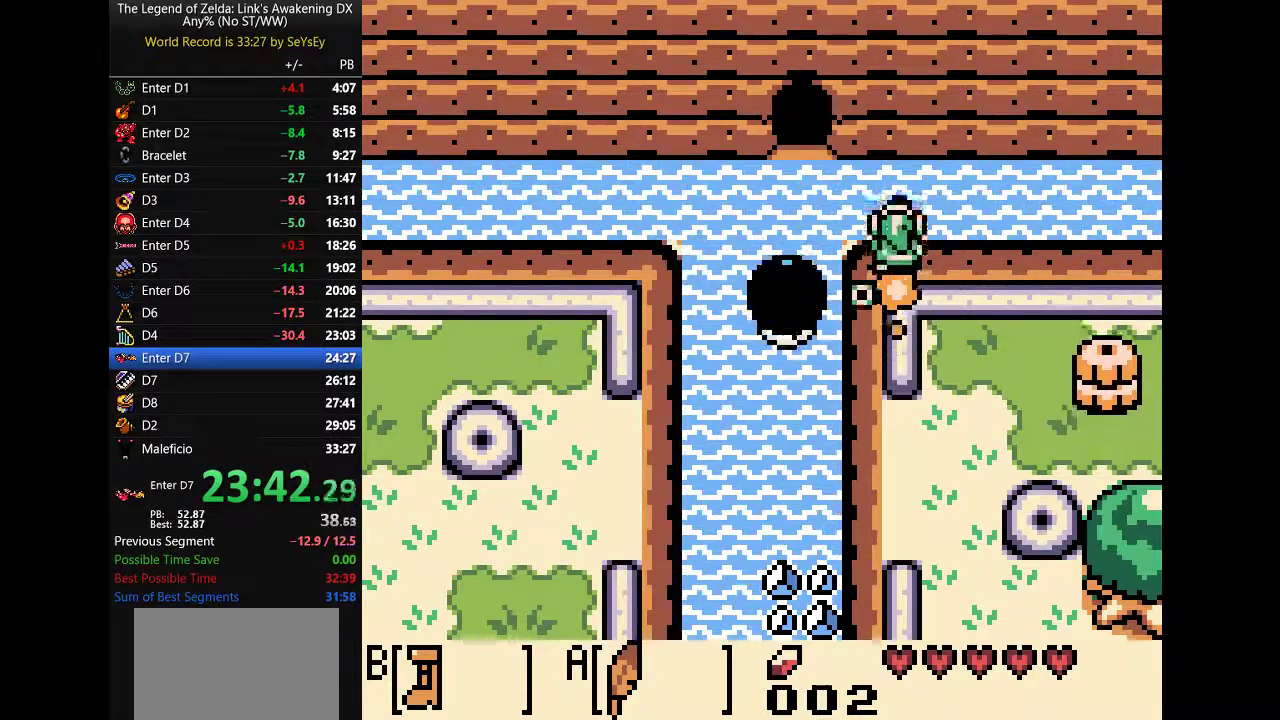
{"buttons": ["B", "DPAD_UP", "DPAD_LEFT"]}
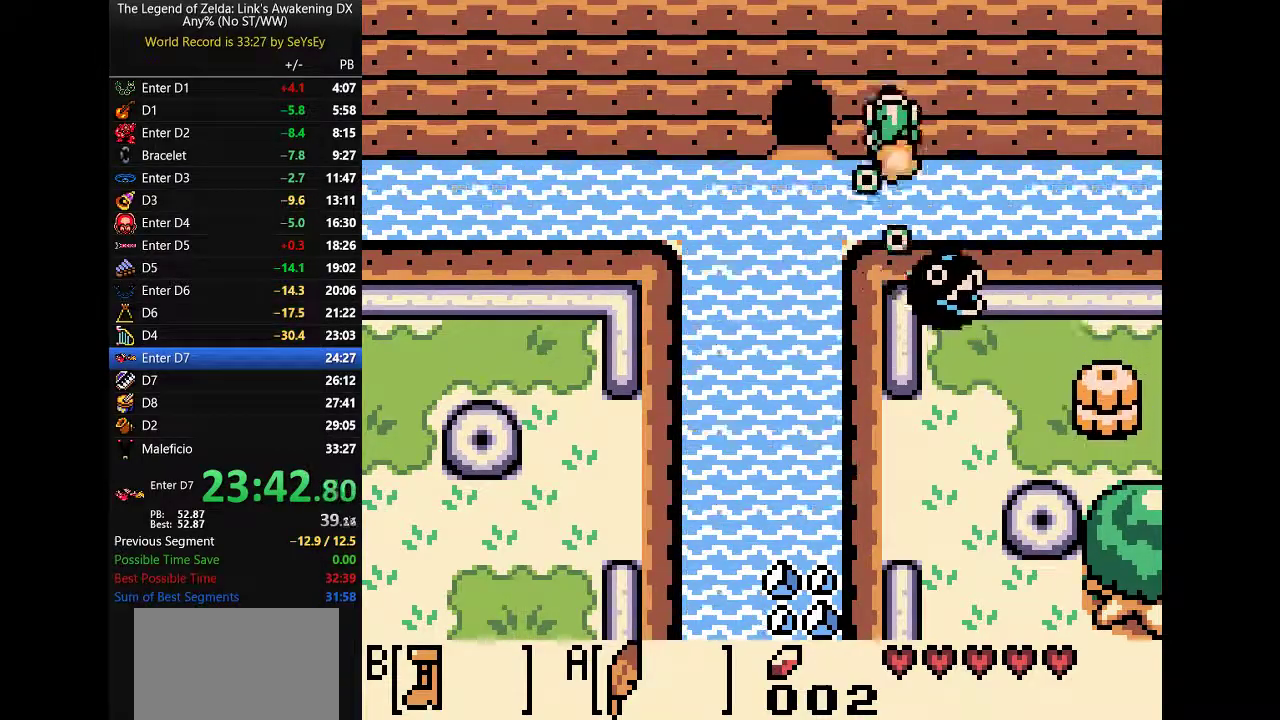
{"buttons": ["B", "DPAD_UP", "DPAD_LEFT"]}
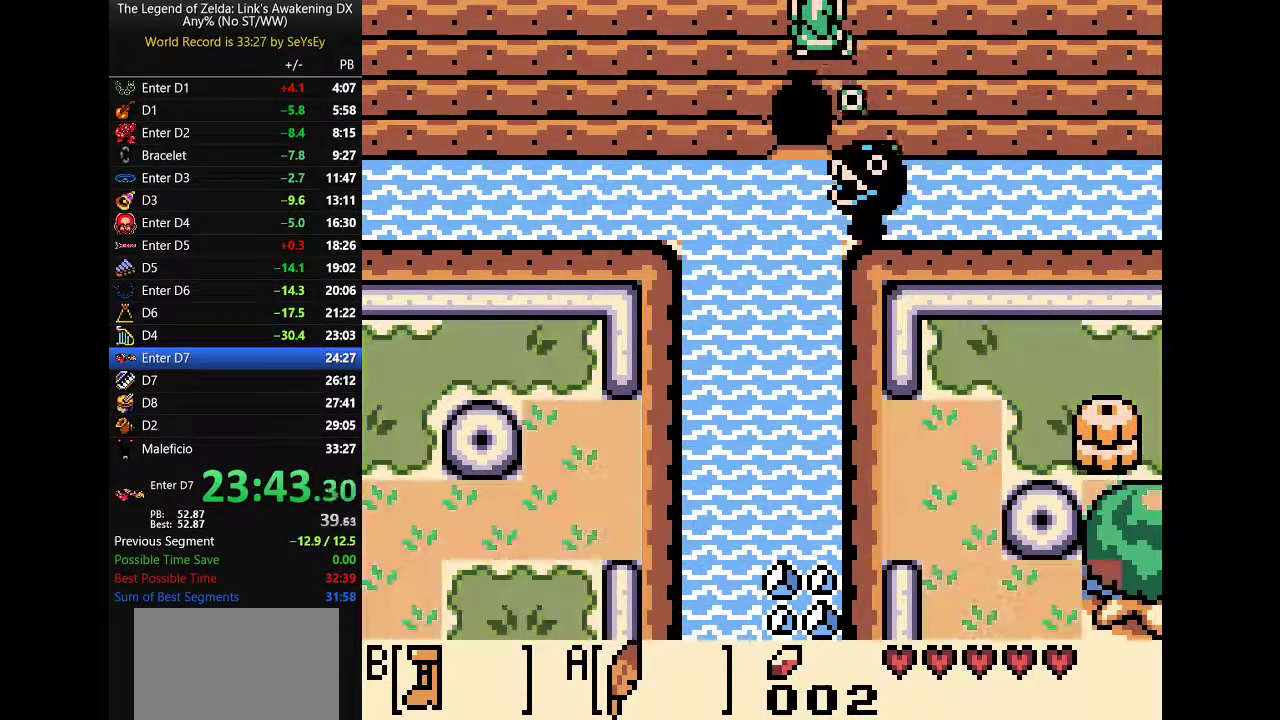
{"buttons": ["DPAD_UP", "DPAD_LEFT"]}
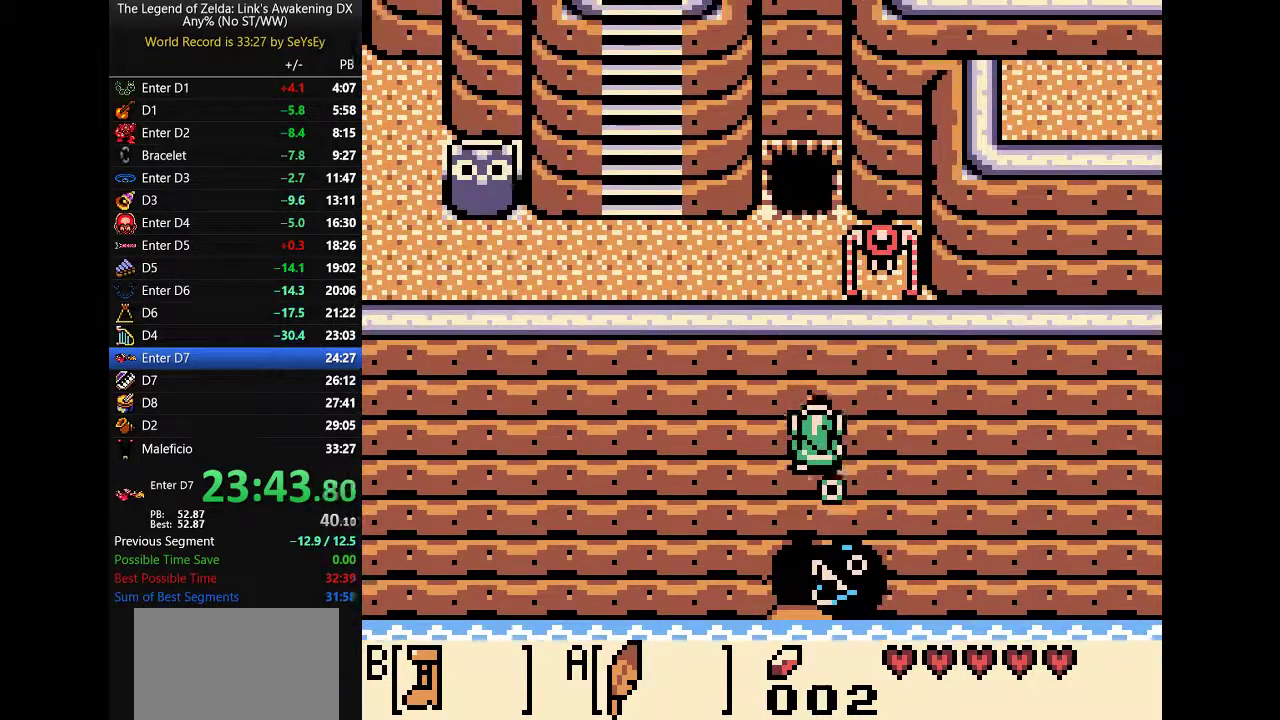
{"buttons": ["B", "DPAD_UP", "DPAD_LEFT"]}
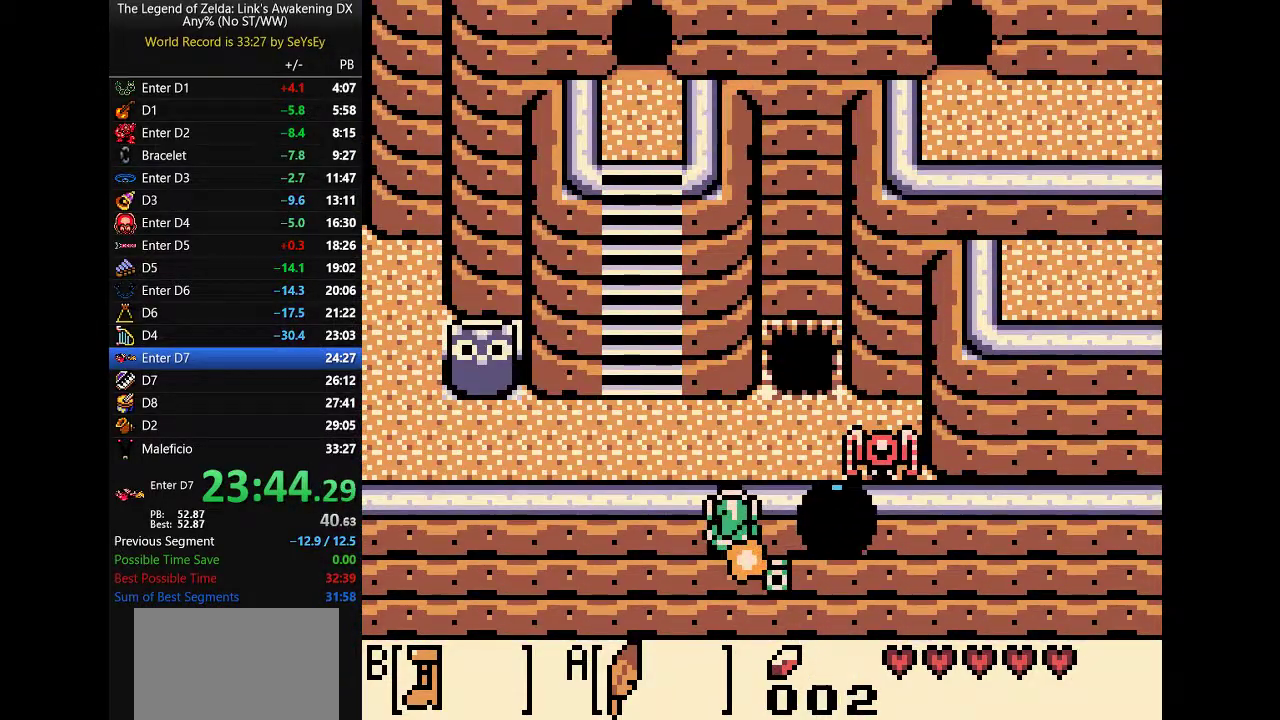
{"buttons": ["B", "DPAD_UP"]}
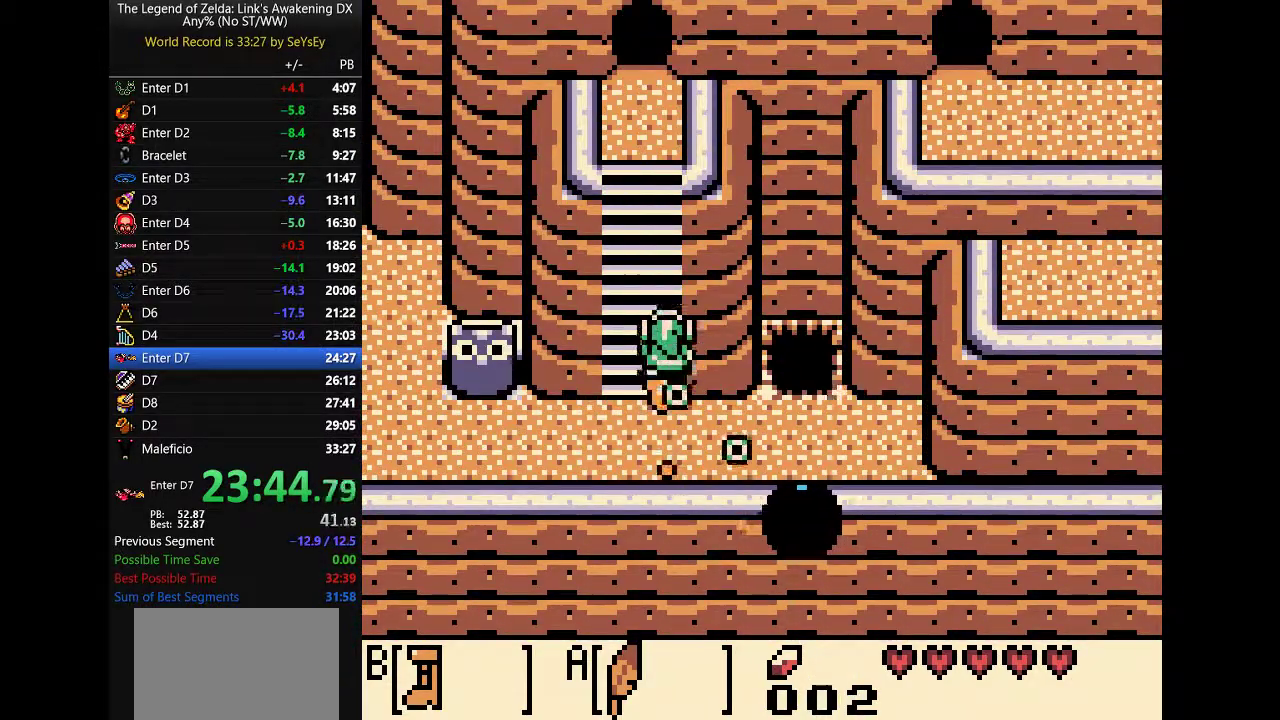
{"buttons": ["B", "DPAD_UP"]}
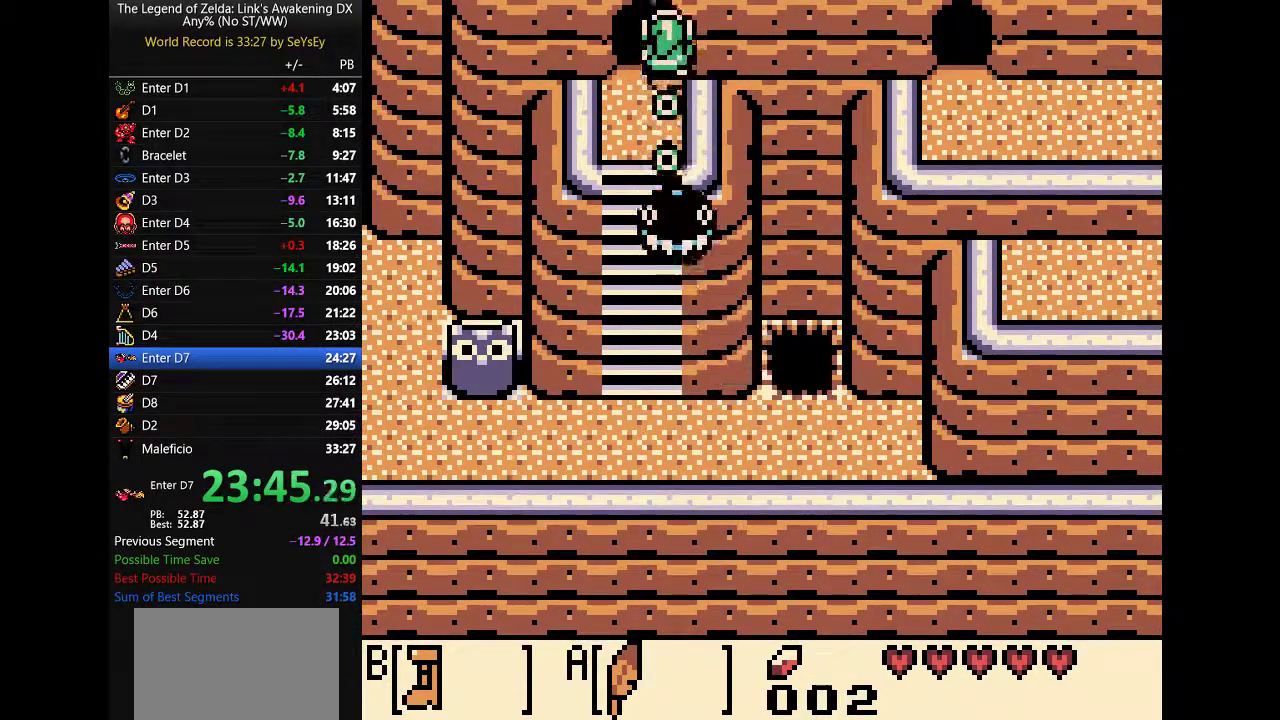
{"buttons": ["DPAD_UP", "DPAD_LEFT"]}